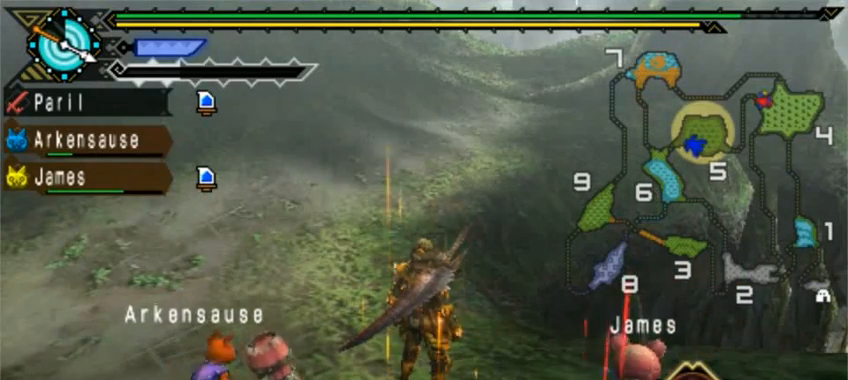
Gameplay with a controller (PlayStation layout); each line is a JSON object with the inputs held at the frame after it (dt_ms = milliseconds from this image to that frame). "events" lists button and stick changes between this image and that frame as [ms after this image, input, new state], when the widget could be followed in between. Not read: L2 L3 R1 R2 R3 right_stick.
{"dt_ms": 520, "buttons": [], "left_stick": "center", "events": []}
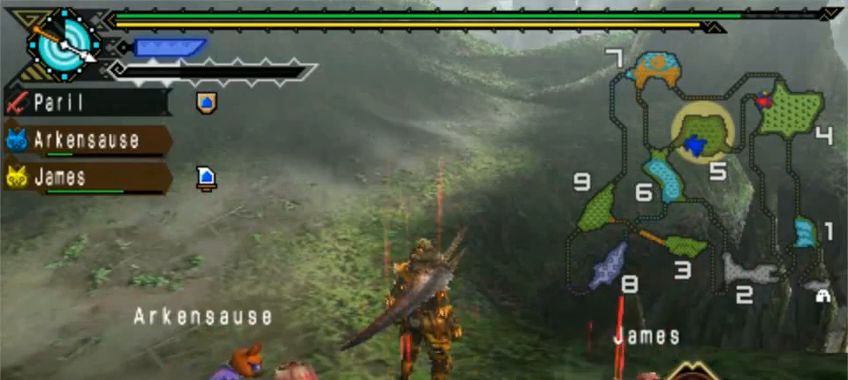
{"dt_ms": 480, "buttons": [], "left_stick": "center", "events": []}
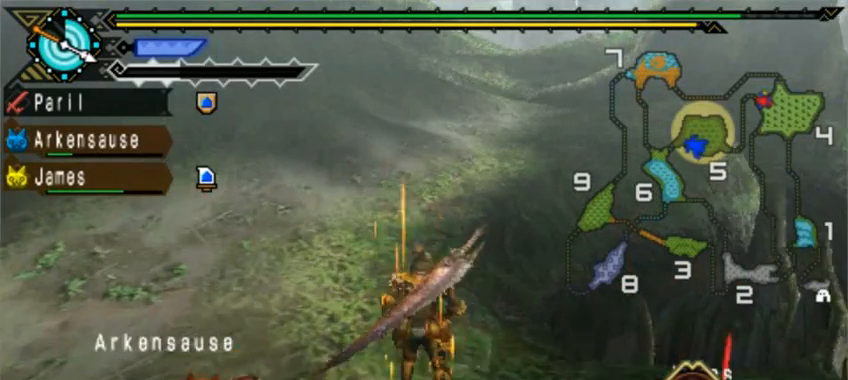
{"dt_ms": 520, "buttons": [], "left_stick": "up-left", "events": [[280, "left_stick", "up-left"]]}
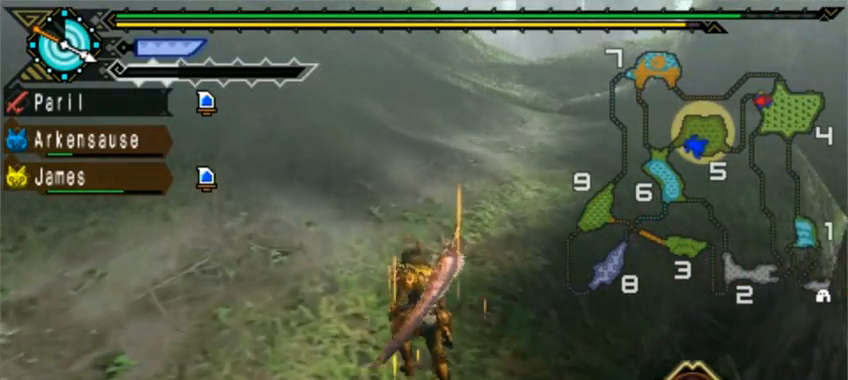
{"dt_ms": 480, "buttons": [], "left_stick": "up", "events": [[80, "left_stick", "center"], [240, "left_stick", "up"]]}
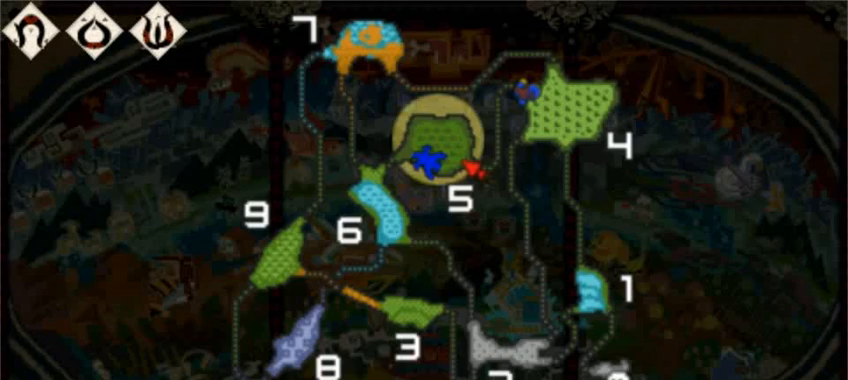
{"dt_ms": 520, "buttons": [], "left_stick": "center", "events": [[280, "left_stick", "center"]]}
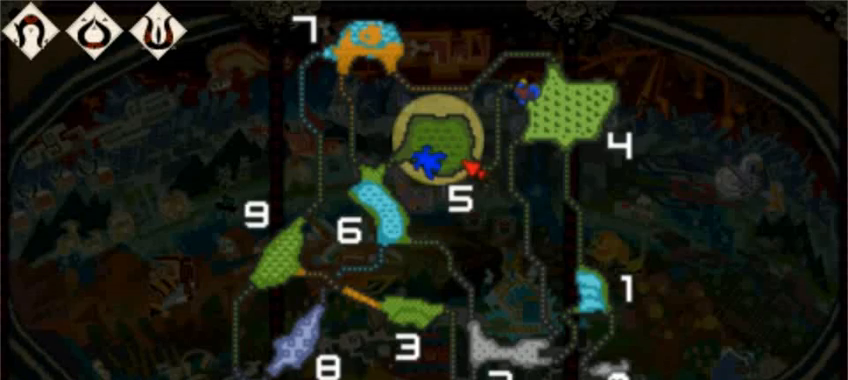
{"dt_ms": 480, "buttons": [], "left_stick": "down-left", "events": [[120, "left_stick", "up-right"], [240, "left_stick", "up"], [480, "left_stick", "down-left"]]}
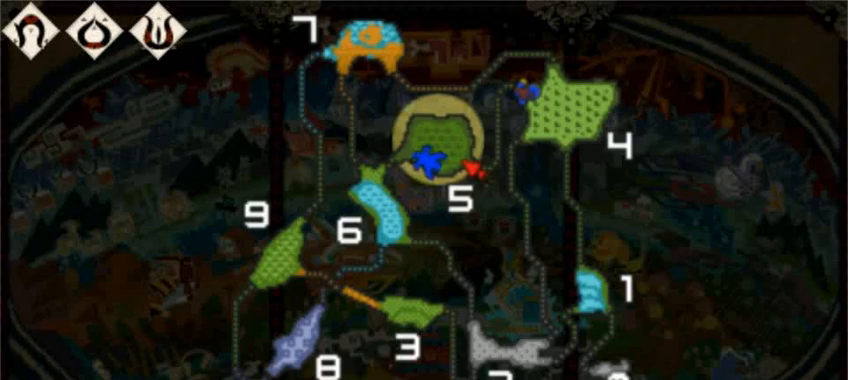
{"dt_ms": 520, "buttons": [], "left_stick": "down", "events": [[120, "left_stick", "down"], [240, "left_stick", "center"], [320, "left_stick", "left"], [520, "left_stick", "down"]]}
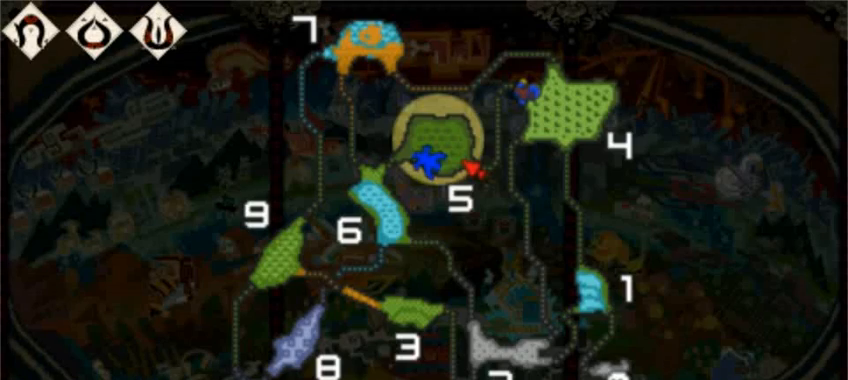
{"dt_ms": 480, "buttons": [], "left_stick": "left", "events": [[120, "left_stick", "right"], [240, "left_stick", "up"], [320, "left_stick", "left"]]}
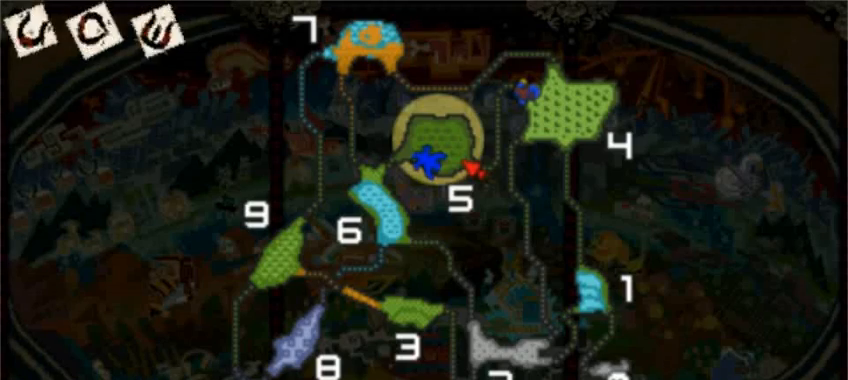
{"dt_ms": 520, "buttons": [], "left_stick": "up", "events": [[240, "left_stick", "up"]]}
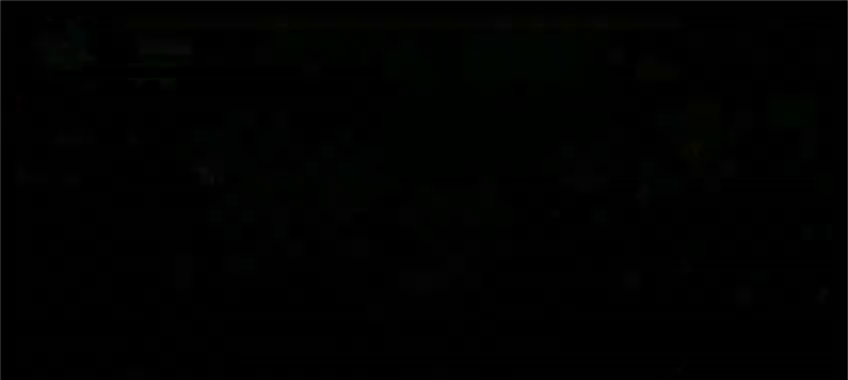
{"dt_ms": 480, "buttons": [], "left_stick": "up", "events": []}
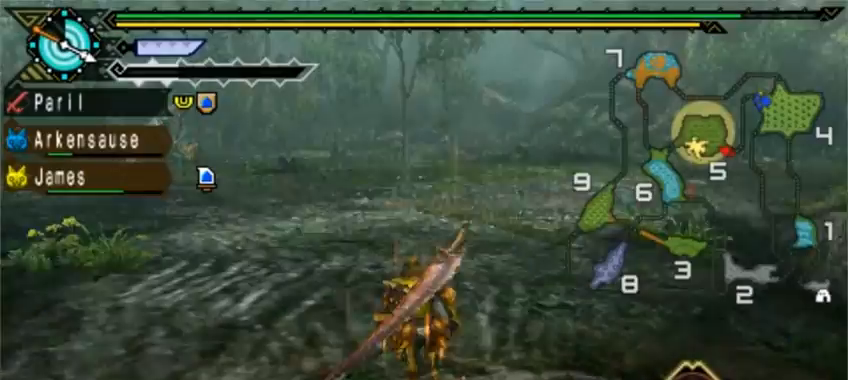
{"dt_ms": 1000, "buttons": [], "left_stick": "up"}
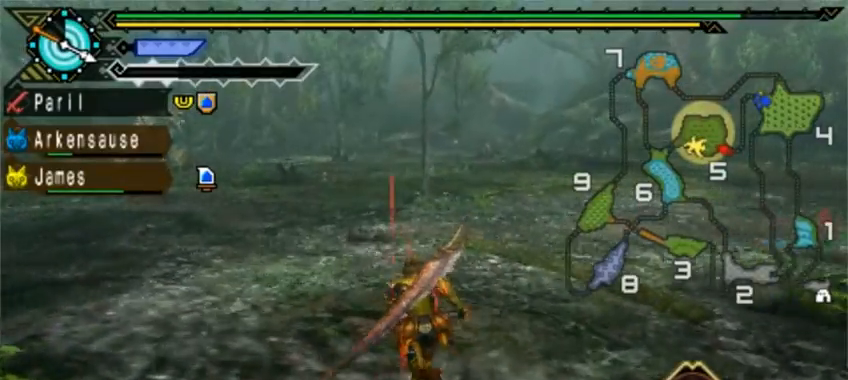
{"dt_ms": 520, "buttons": [], "left_stick": "up", "events": []}
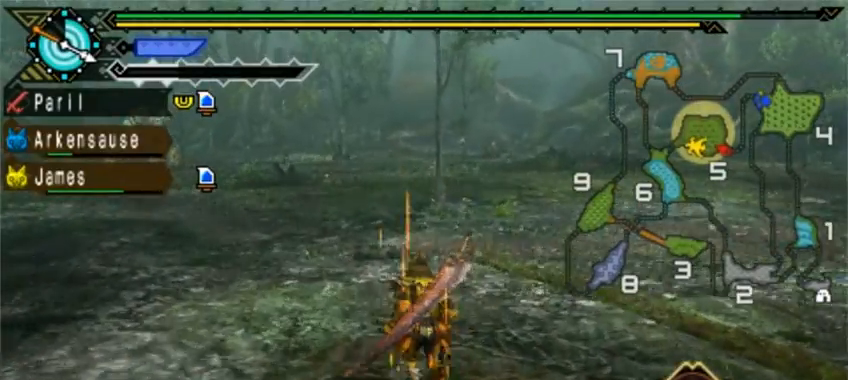
{"dt_ms": 480, "buttons": [], "left_stick": "up", "events": []}
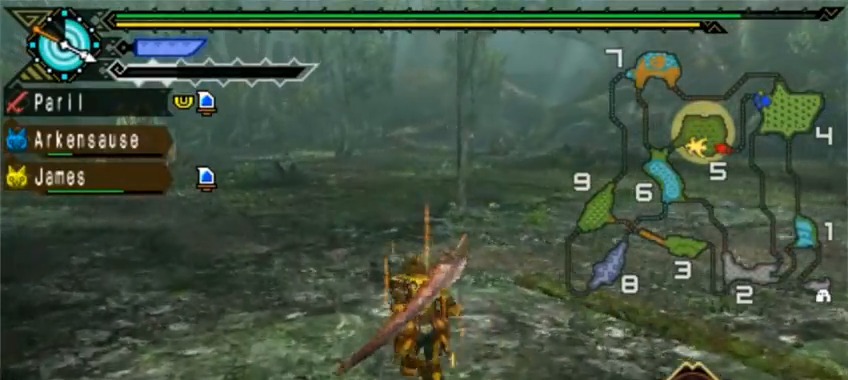
{"dt_ms": 520, "buttons": [], "left_stick": "up", "events": []}
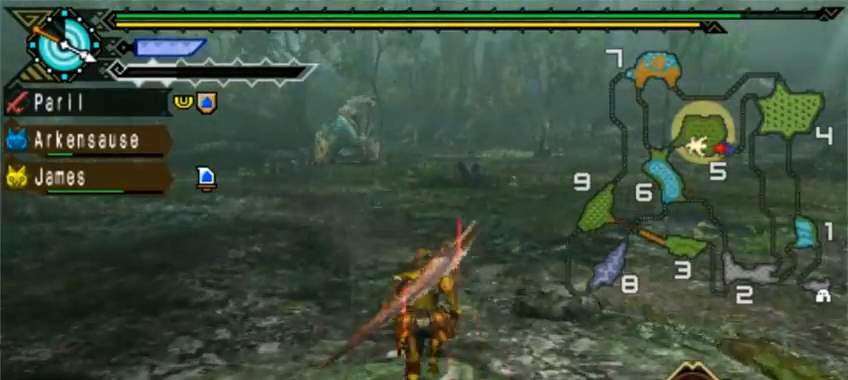
{"dt_ms": 480, "buttons": [], "left_stick": "up-left", "events": [[160, "left_stick", "up-left"]]}
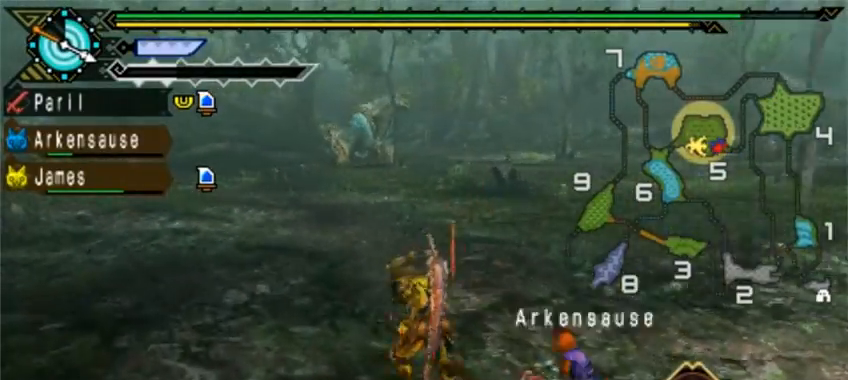
{"dt_ms": 520, "buttons": [], "left_stick": "up-left", "events": []}
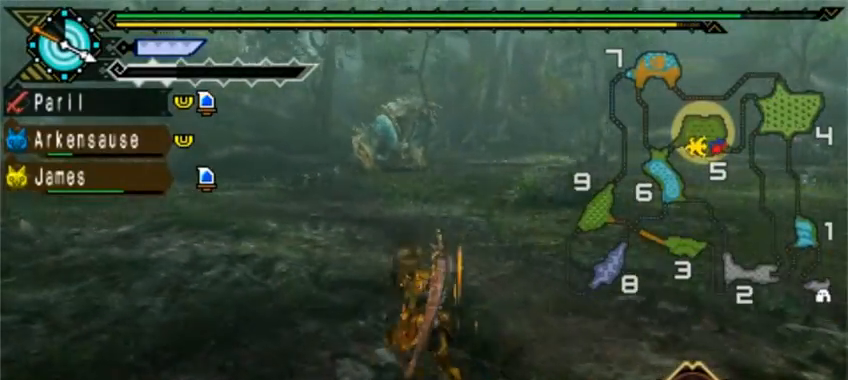
{"dt_ms": 480, "buttons": [], "left_stick": "up-left", "events": []}
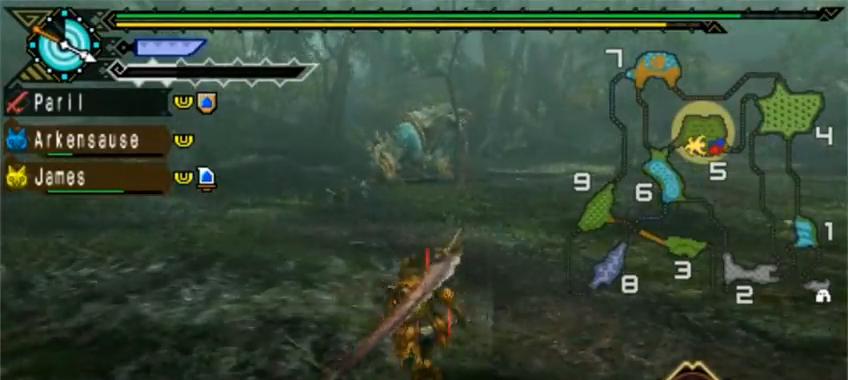
{"dt_ms": 520, "buttons": [], "left_stick": "up-left", "events": []}
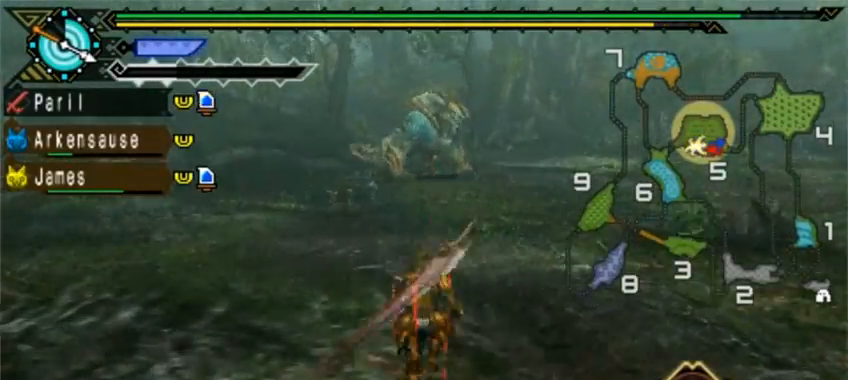
{"dt_ms": 480, "buttons": [], "left_stick": "up", "events": [[80, "left_stick", "up"]]}
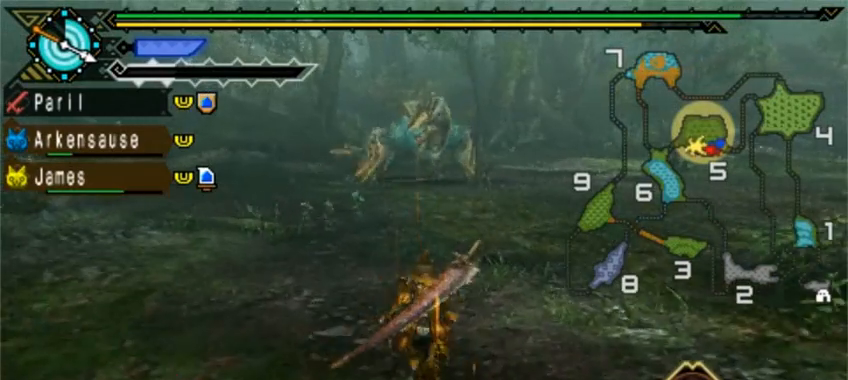
{"dt_ms": 520, "buttons": [], "left_stick": "center", "events": [[160, "SQUARE", "down"], [280, "SQUARE", "up"], [480, "left_stick", "center"]]}
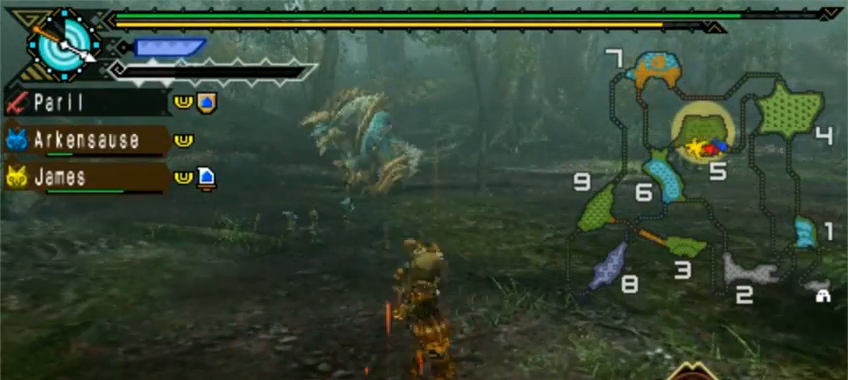
{"dt_ms": 480, "buttons": [], "left_stick": "up", "events": [[240, "left_stick", "up"]]}
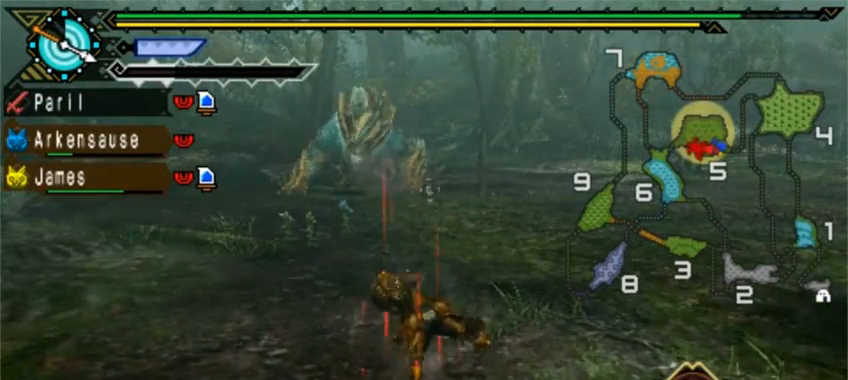
{"dt_ms": 520, "buttons": [], "left_stick": "up", "events": []}
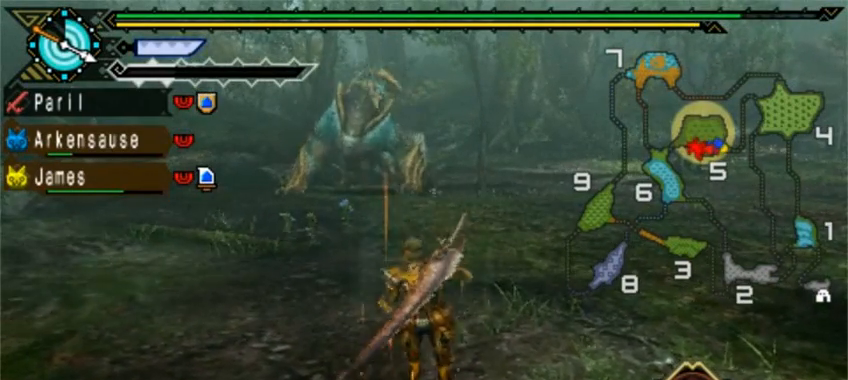
{"dt_ms": 480, "buttons": [], "left_stick": "up-left", "events": [[120, "left_stick", "up-left"]]}
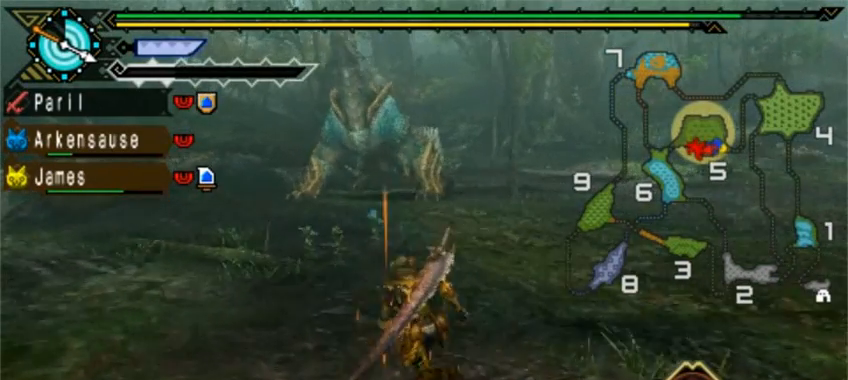
{"dt_ms": 520, "buttons": [], "left_stick": "left", "events": [[40, "left_stick", "up"], [80, "SQUARE", "down"], [200, "SQUARE", "up"], [320, "left_stick", "up-left"], [440, "left_stick", "left"]]}
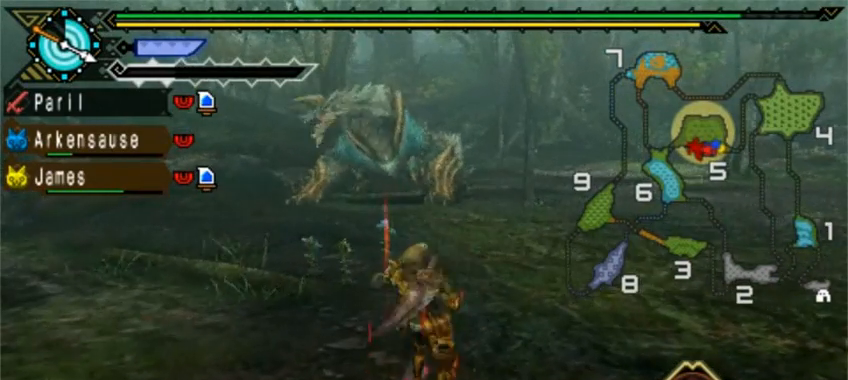
{"dt_ms": 480, "buttons": [], "left_stick": "left", "events": []}
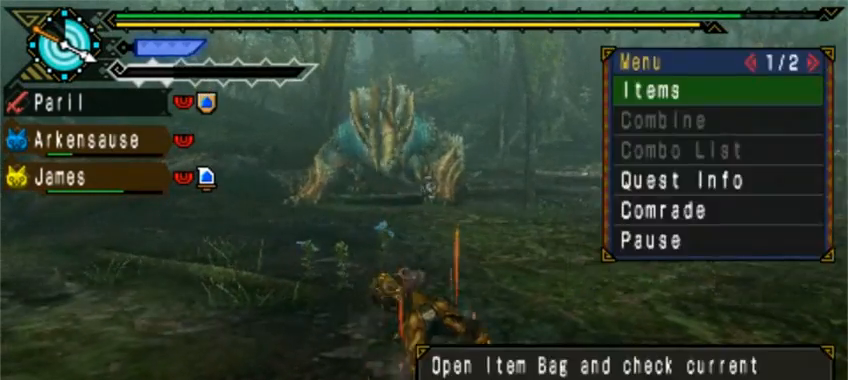
{"dt_ms": 520, "buttons": [], "left_stick": "left", "events": []}
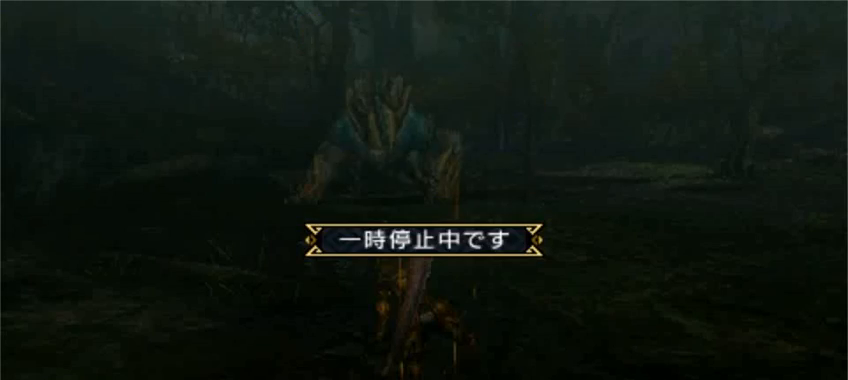
{"dt_ms": 480, "buttons": [], "left_stick": "left", "events": []}
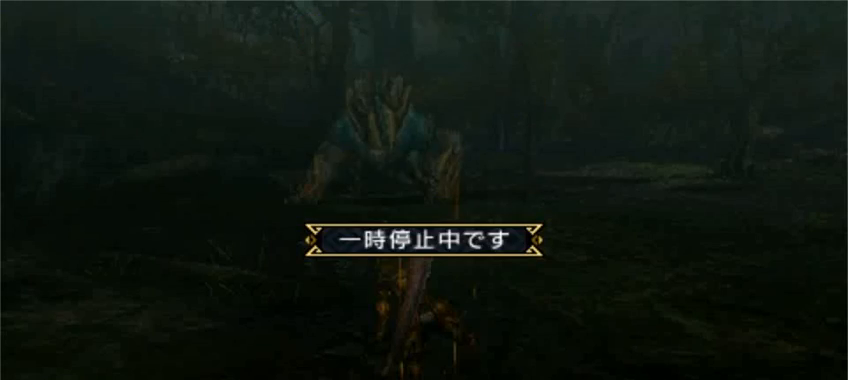
{"dt_ms": 520, "buttons": [], "left_stick": "left", "events": []}
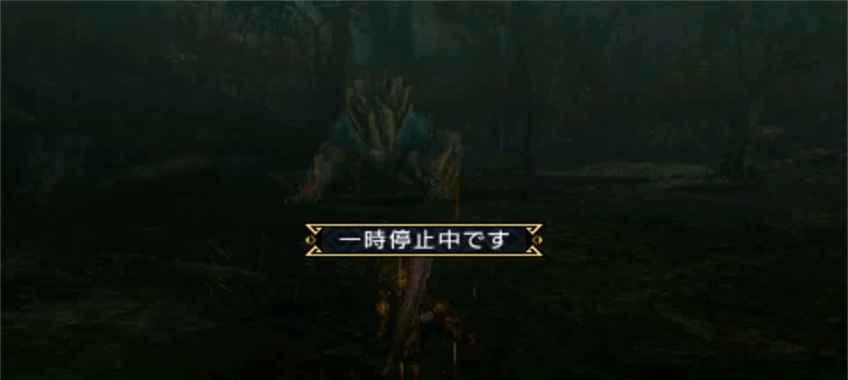
{"dt_ms": 480, "buttons": [], "left_stick": "left", "events": []}
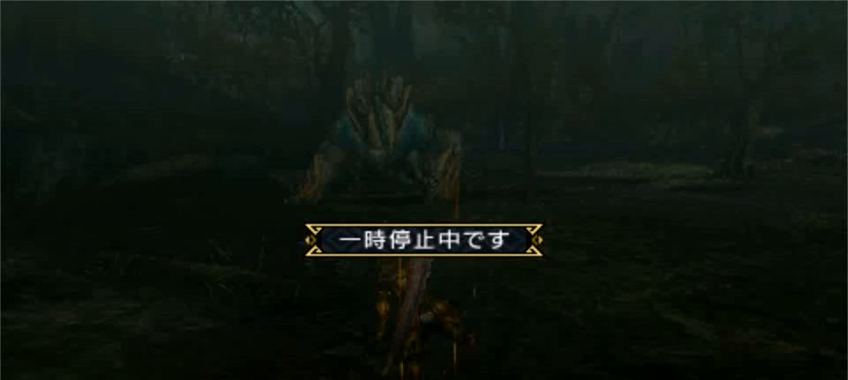
{"dt_ms": 520, "buttons": [], "left_stick": "left", "events": []}